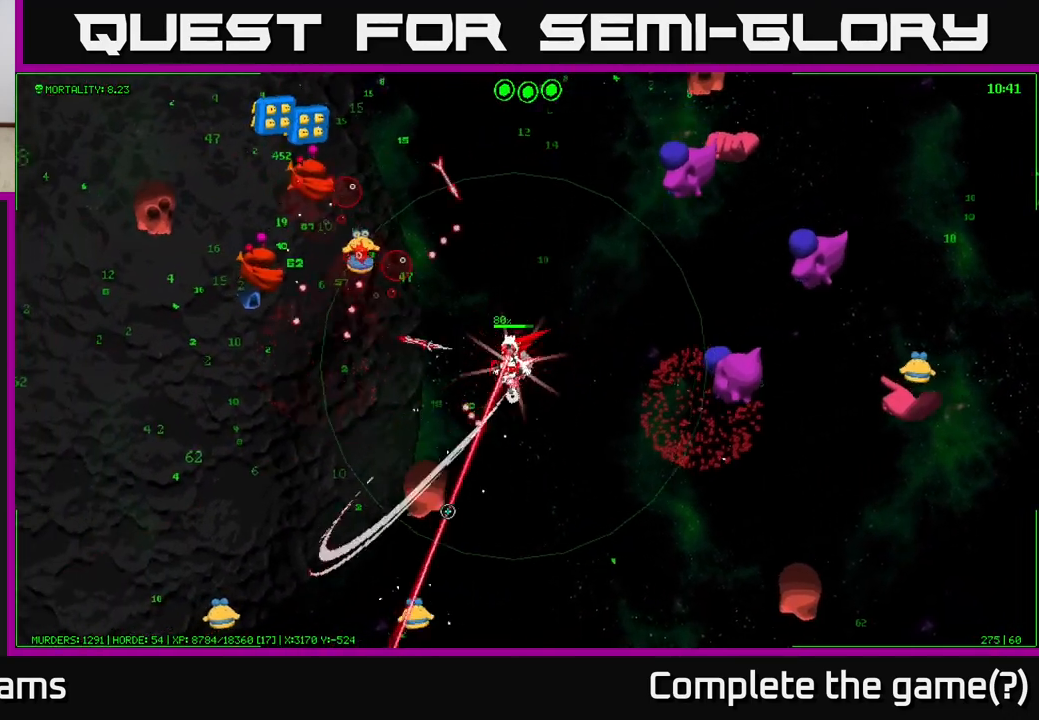
Gameplay with a controller (Xbox layout); each line is a JSON object with the inputs held at the frame after it. "events" lists button and stick changes between this image and that frame as [ms after this image, input, new state], when the widget could be followed in between.
{"buttons": [], "left_stick": "down-left", "right_stick": "down", "events": [[183, "right_stick", "down"], [217, "left_stick", "down-left"]]}
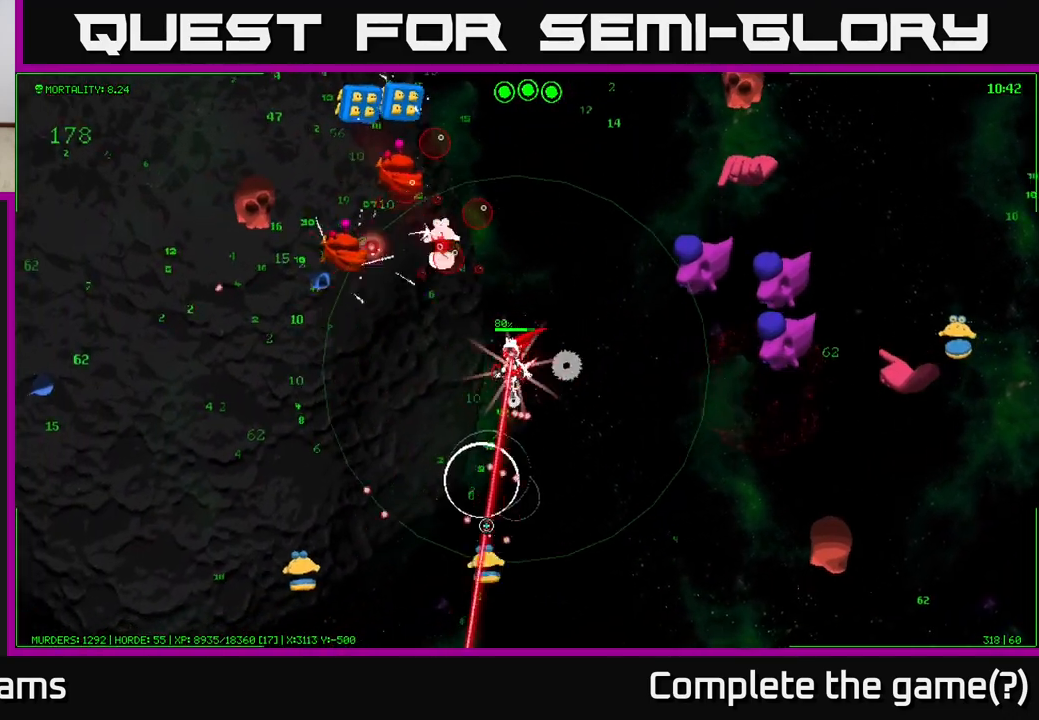
{"buttons": [], "left_stick": "down-left", "right_stick": "down-left", "events": [[467, "right_stick", "down-left"]]}
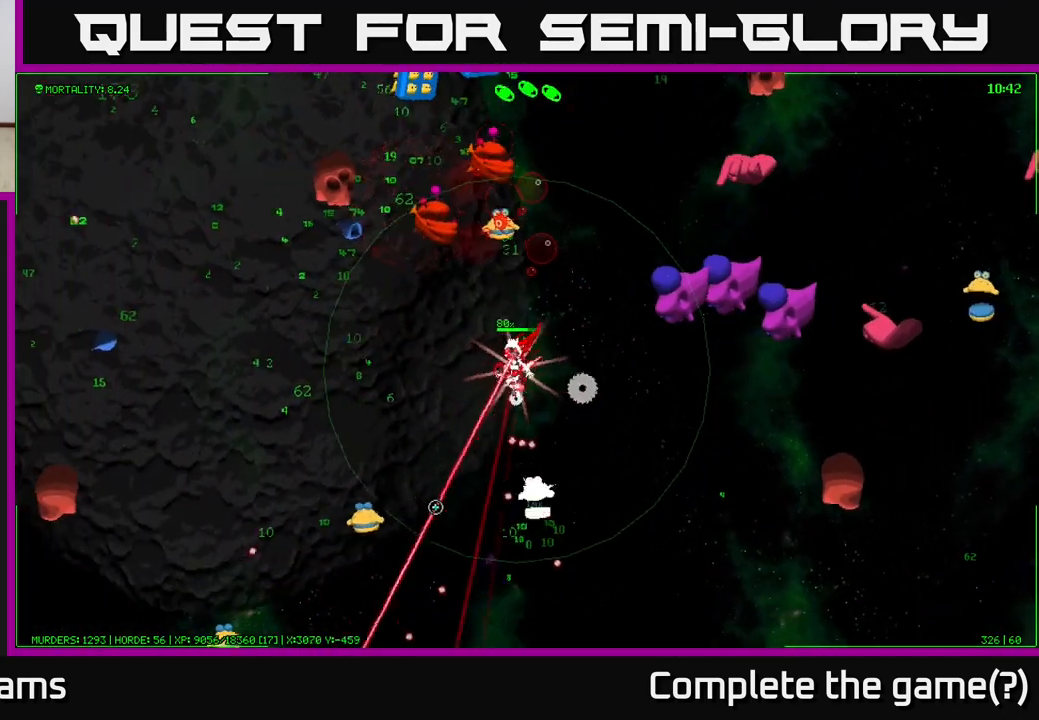
{"buttons": [], "left_stick": "left", "right_stick": "down-left", "events": [[333, "left_stick", "left"]]}
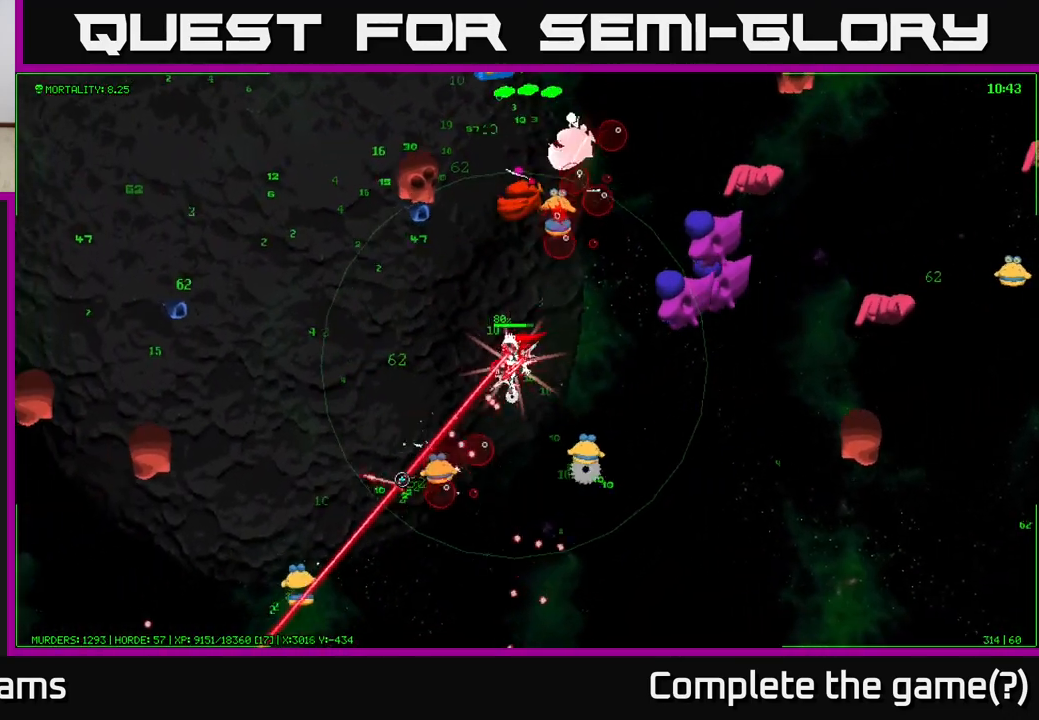
{"buttons": [], "left_stick": "left", "right_stick": "down-left", "events": []}
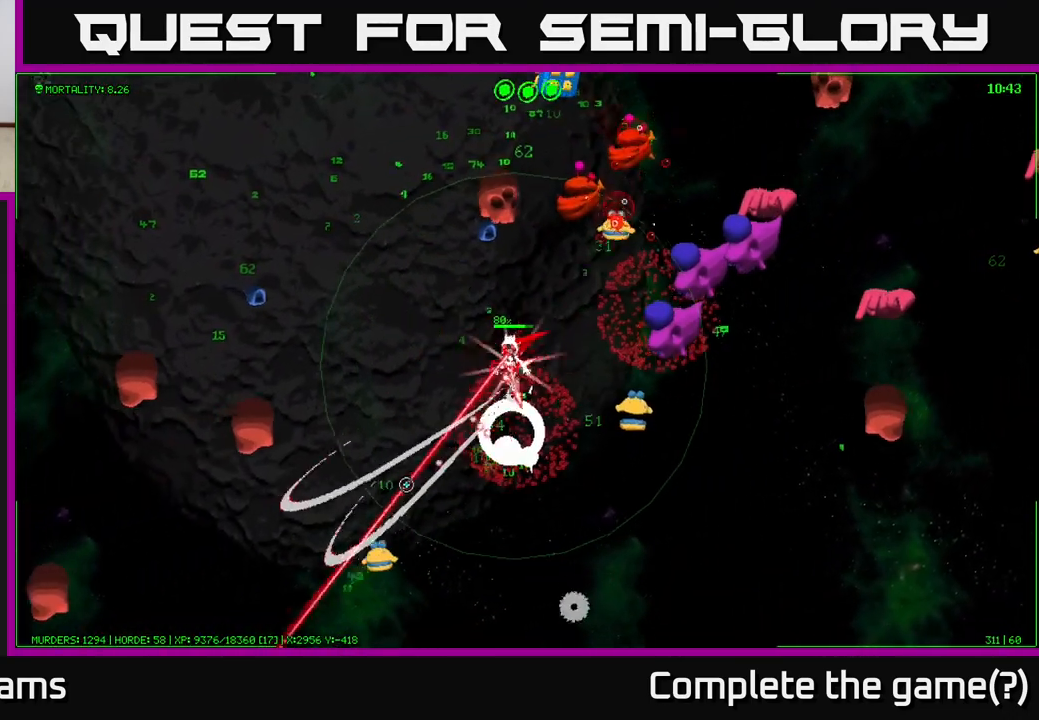
{"buttons": [], "left_stick": "left", "right_stick": "down-left", "events": []}
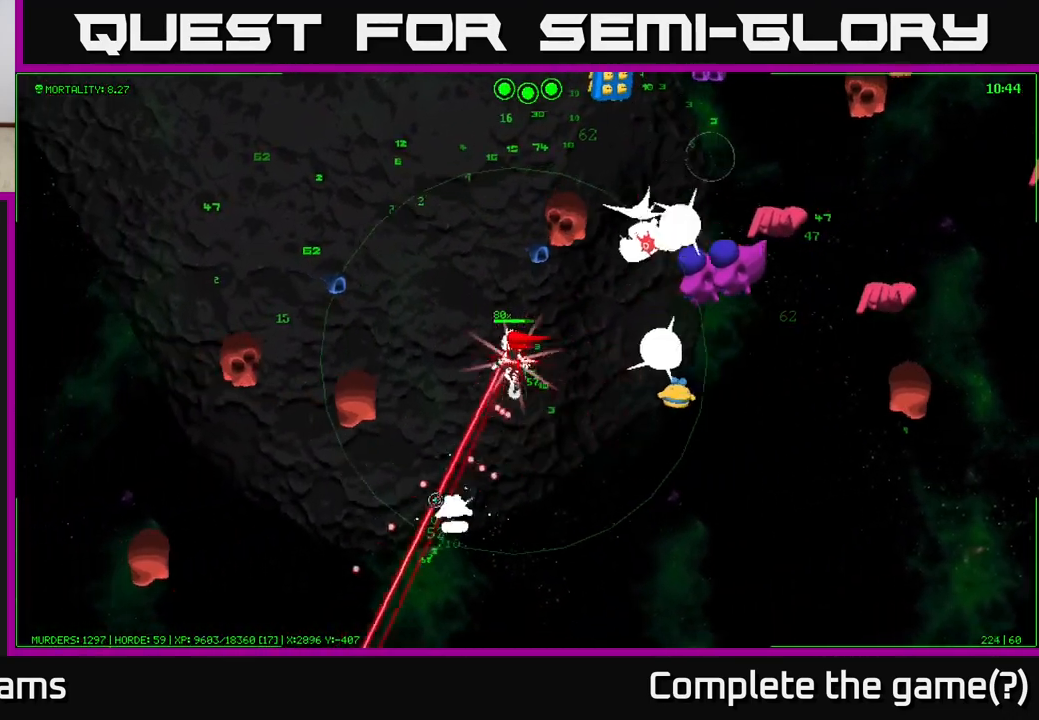
{"buttons": [], "left_stick": "up-left", "right_stick": "down-left", "events": [[33, "right_stick", "left"], [200, "left_stick", "up-left"], [283, "right_stick", "down-left"]]}
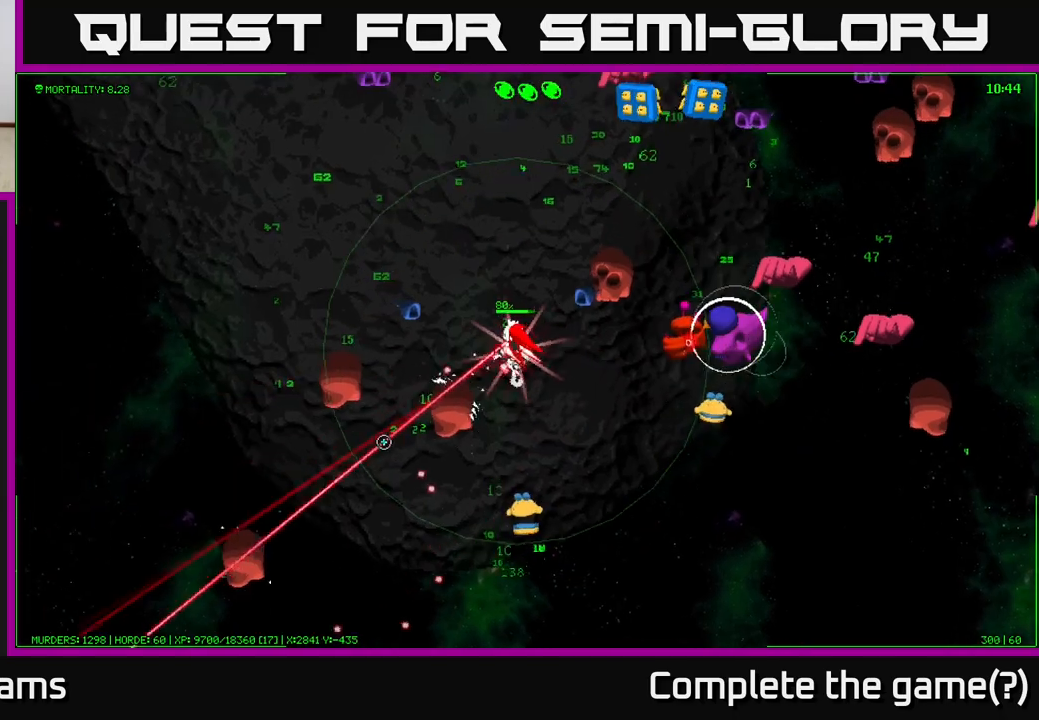
{"buttons": [], "left_stick": "up-left", "right_stick": "down-left", "events": []}
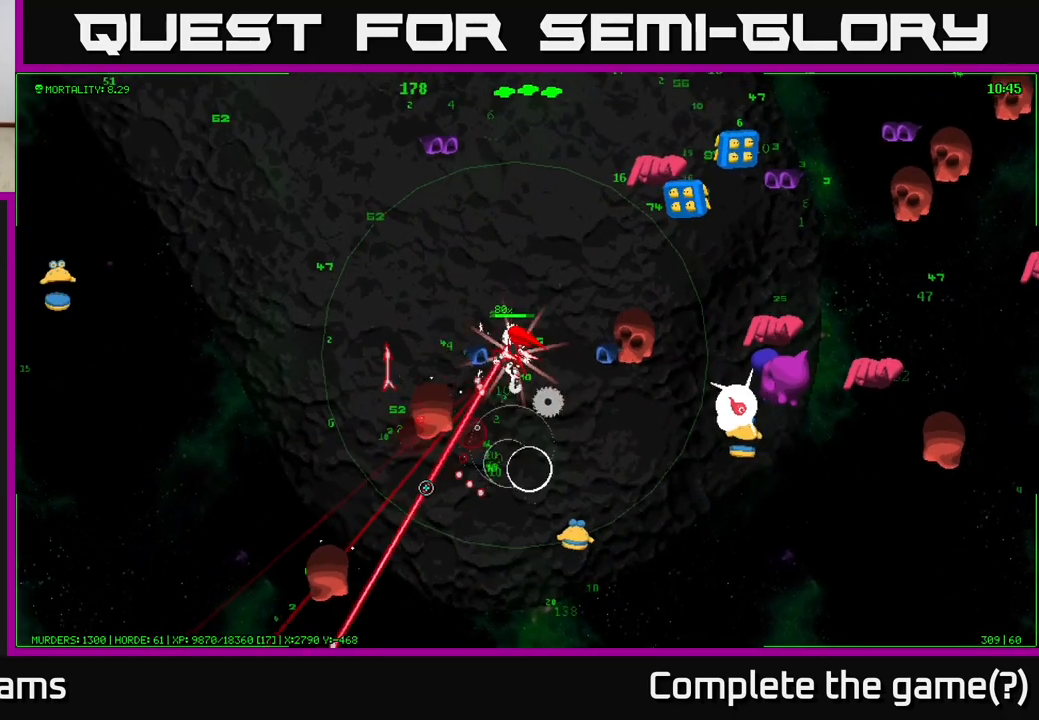
{"buttons": [], "left_stick": "up-left", "right_stick": "down", "events": [[167, "right_stick", "down"]]}
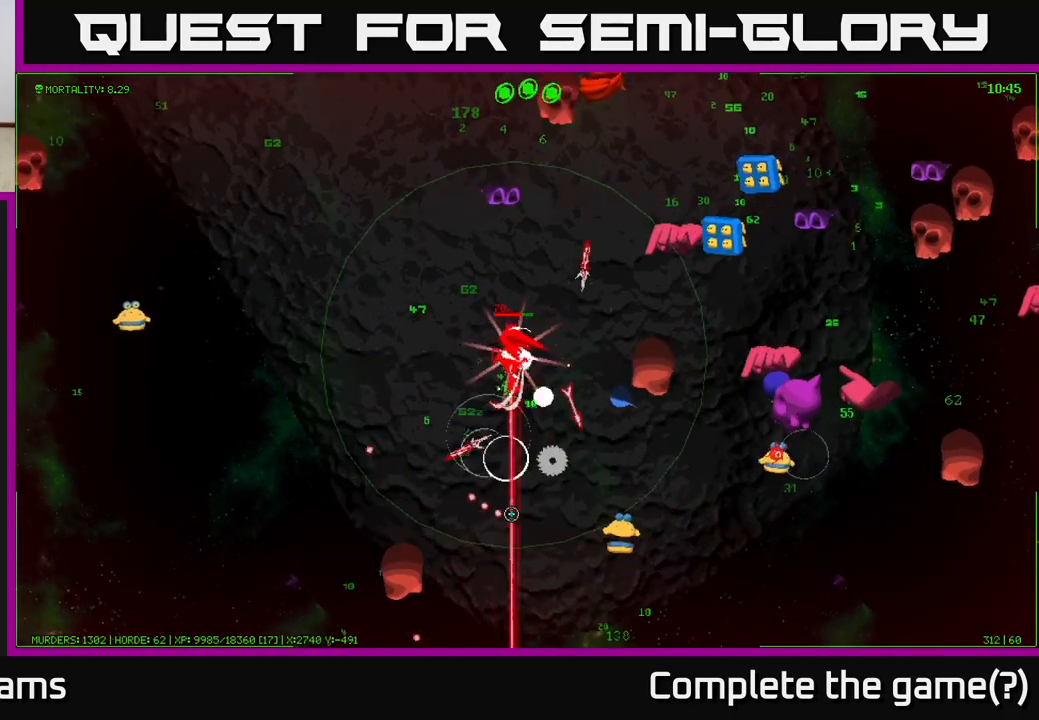
{"buttons": [], "left_stick": "up-left", "right_stick": "up-right", "events": [[83, "left_stick", "left"], [117, "right_stick", "right"], [350, "right_stick", "up-right"], [383, "left_stick", "up-left"]]}
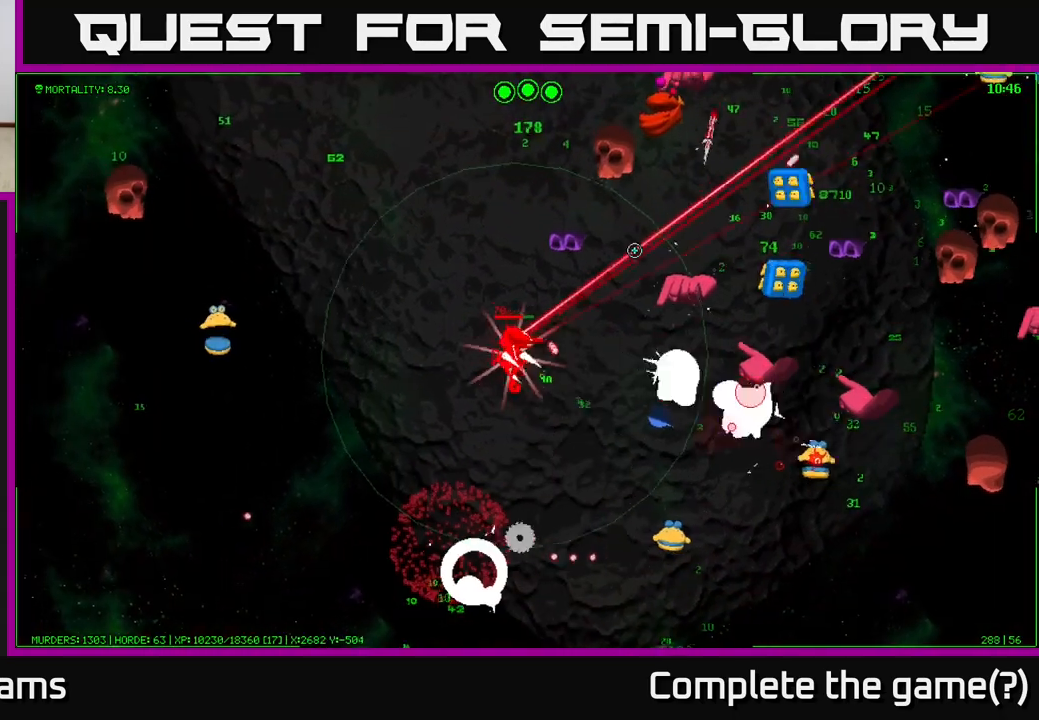
{"buttons": [], "left_stick": "up-left", "right_stick": "up-right", "events": []}
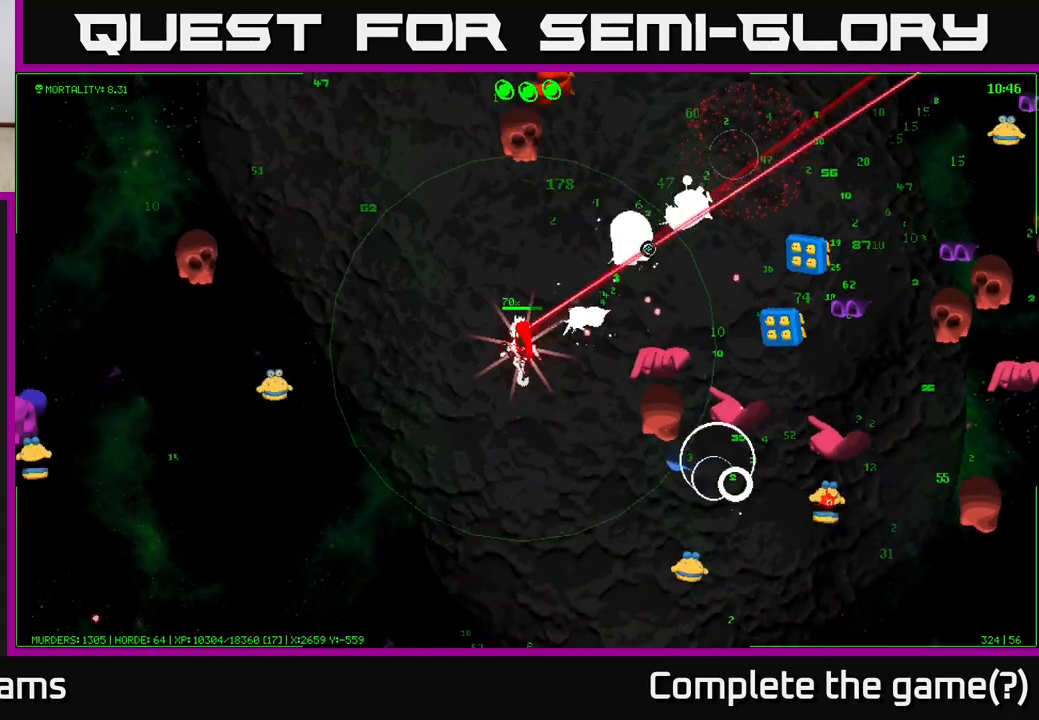
{"buttons": [], "left_stick": "up-left", "right_stick": "up-right", "events": [[217, "right_stick", "up"], [483, "right_stick", "up-right"]]}
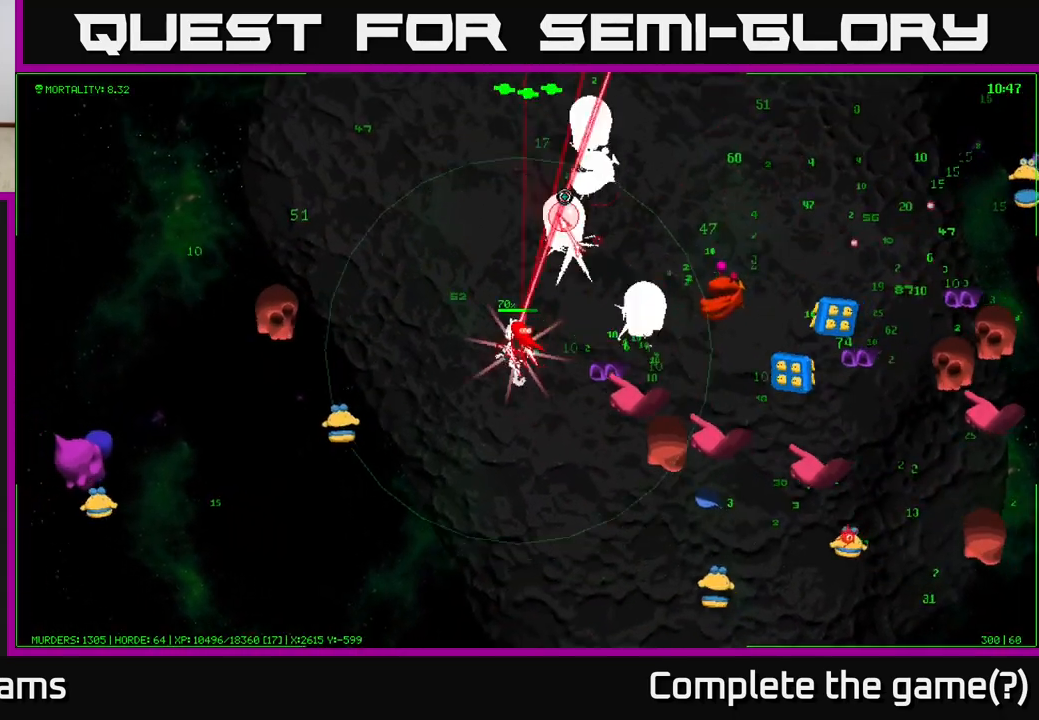
{"buttons": [], "left_stick": "up-left", "right_stick": "up-right", "events": []}
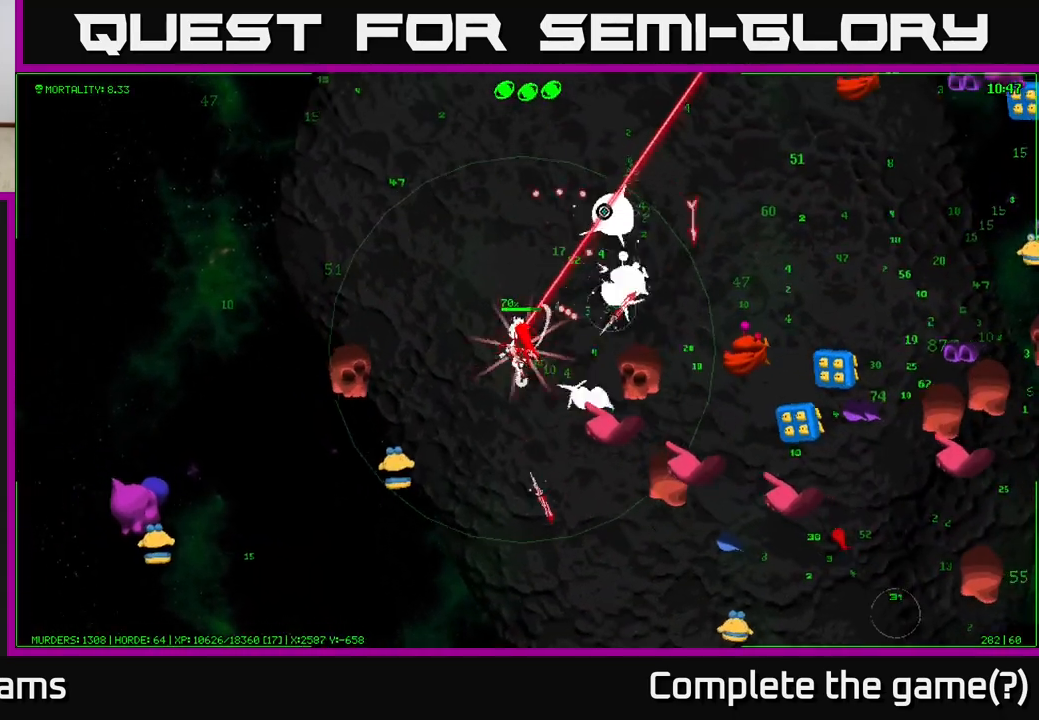
{"buttons": [], "left_stick": "up", "right_stick": "up-right", "events": [[200, "left_stick", "up"]]}
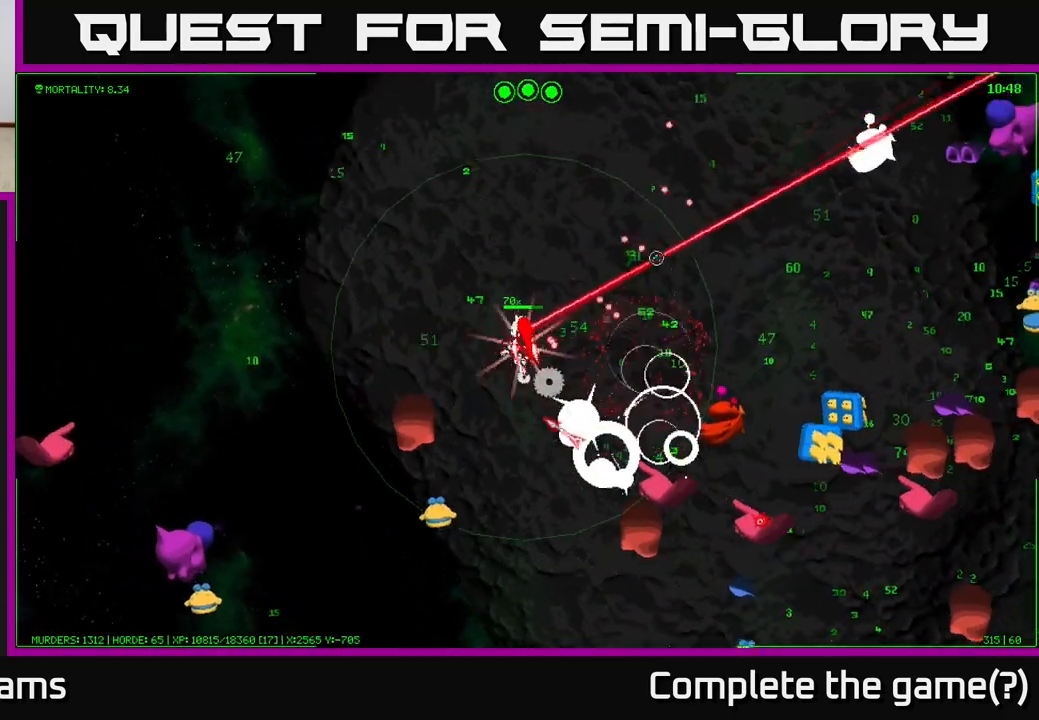
{"buttons": [], "left_stick": "up-right", "right_stick": "down-right", "events": [[50, "right_stick", "right"], [133, "left_stick", "up-right"], [167, "right_stick", "down-right"]]}
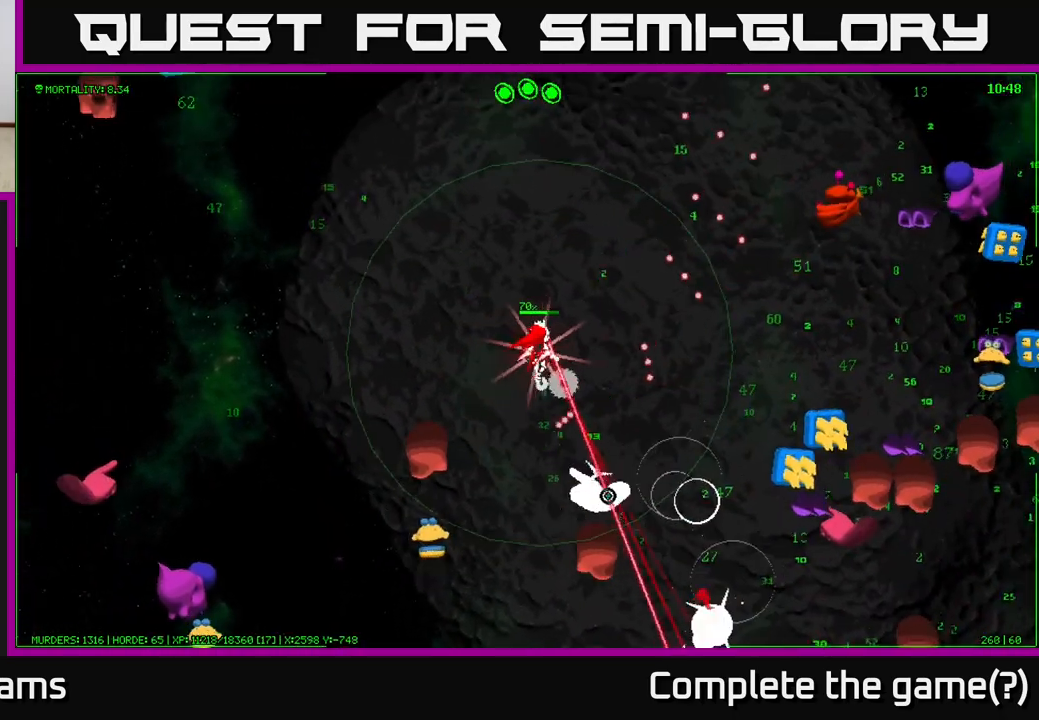
{"buttons": [], "left_stick": "right", "right_stick": "down-right", "events": [[50, "right_stick", "down"], [150, "left_stick", "right"], [317, "right_stick", "down-right"]]}
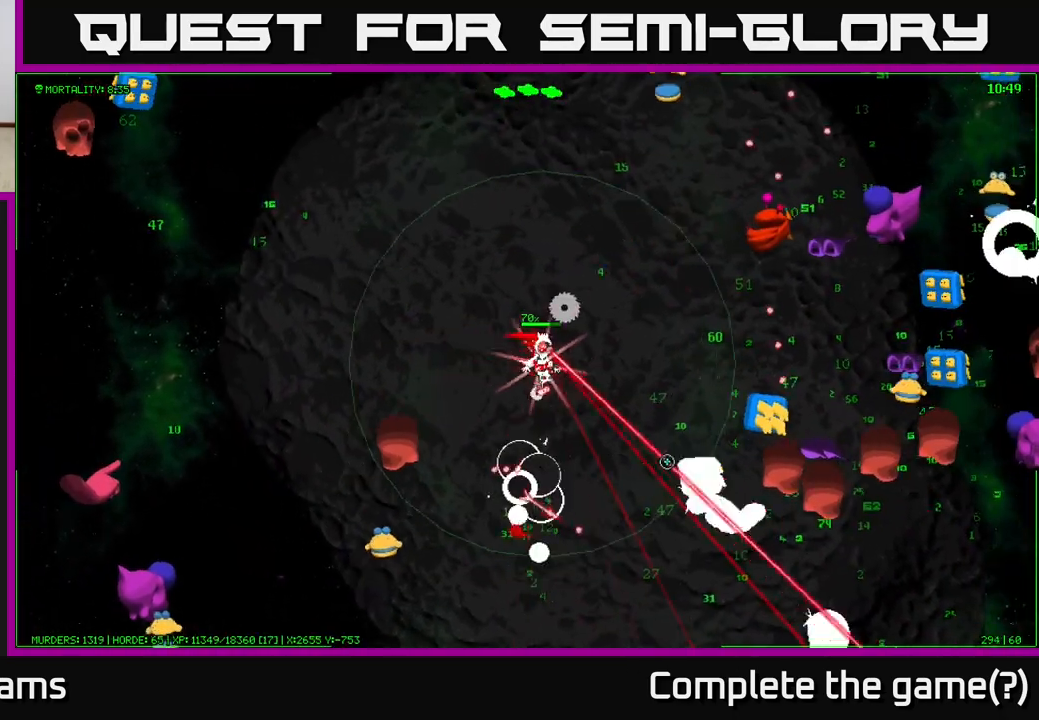
{"buttons": [], "left_stick": "up-right", "right_stick": "up-right", "events": [[83, "right_stick", "right"], [100, "left_stick", "up-right"], [200, "right_stick", "up-right"]]}
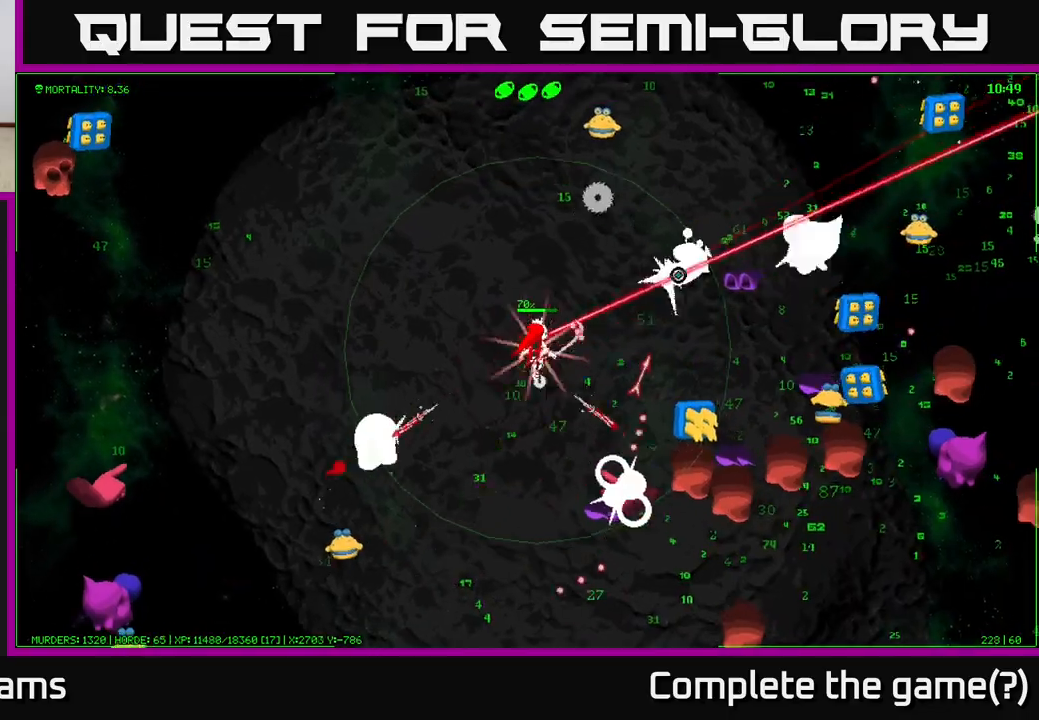
{"buttons": [], "left_stick": "up-right", "right_stick": "right", "events": [[200, "right_stick", "right"]]}
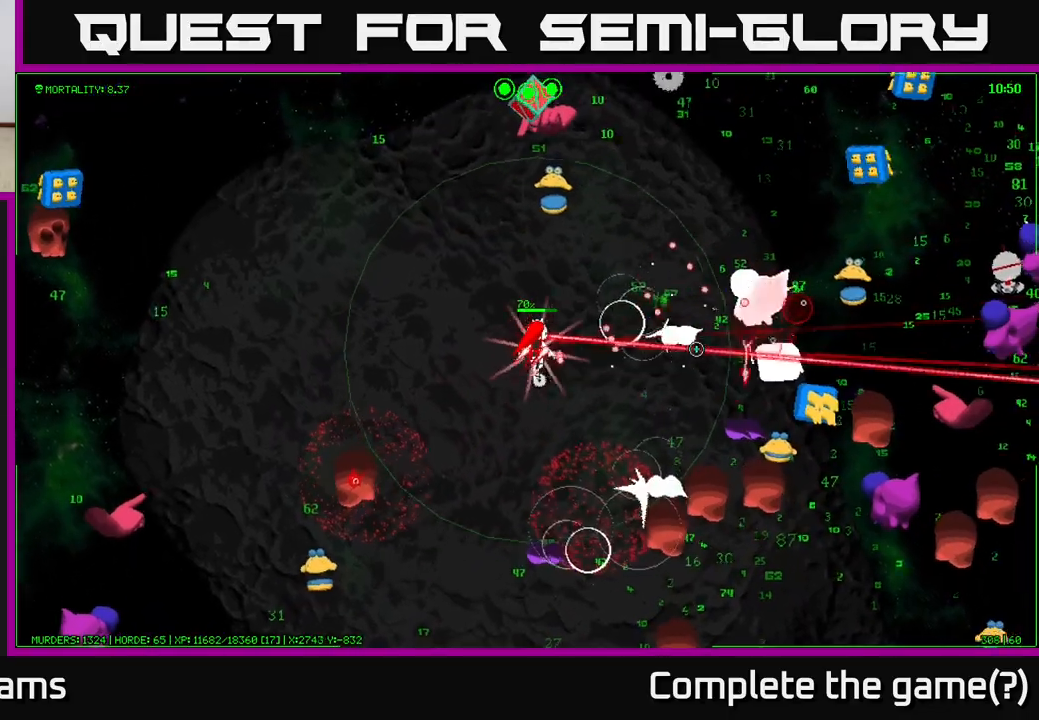
{"buttons": [], "left_stick": "up-right", "right_stick": "right", "events": []}
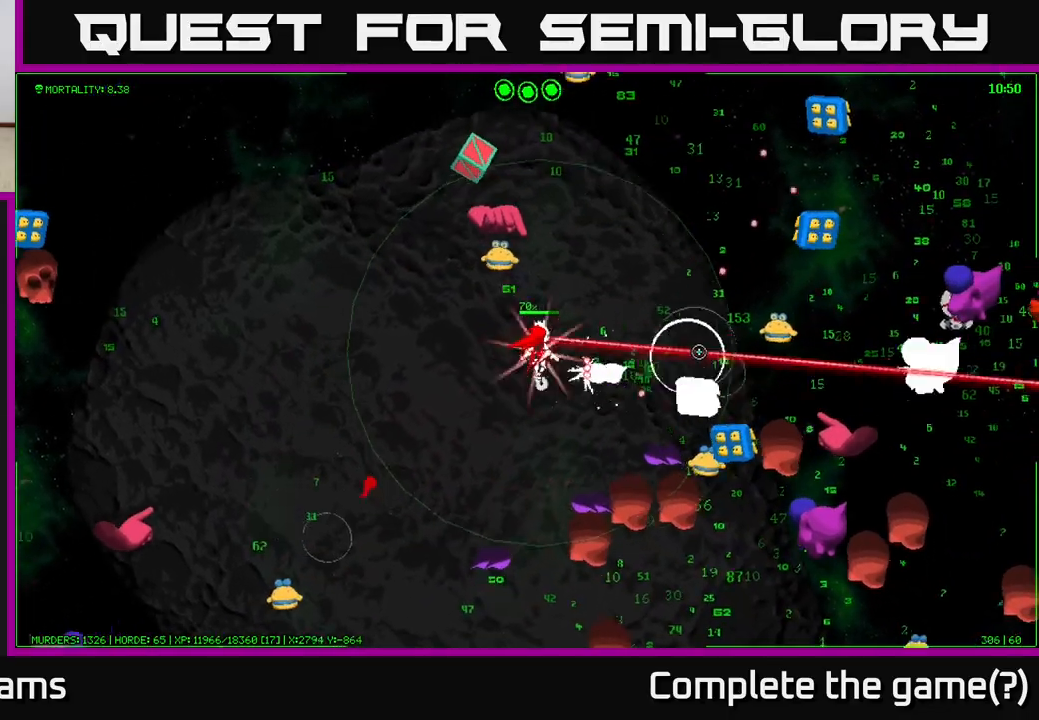
{"buttons": [], "left_stick": "up-right", "right_stick": "right", "events": []}
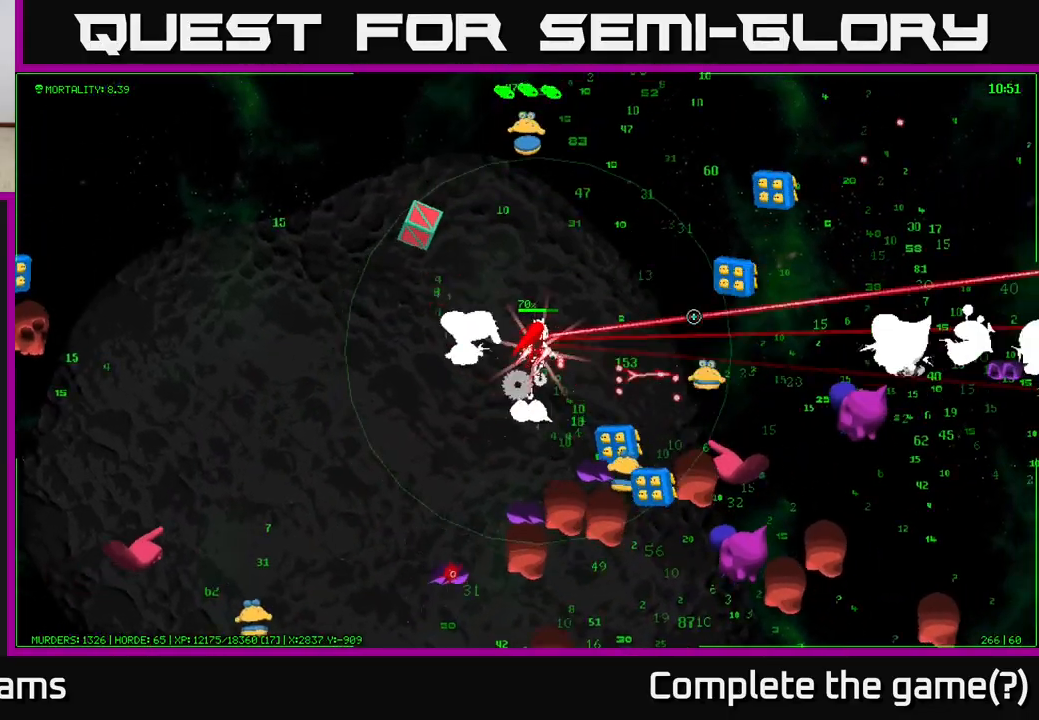
{"buttons": [], "left_stick": "up-right", "right_stick": "up-right", "events": [[17, "right_stick", "up-right"]]}
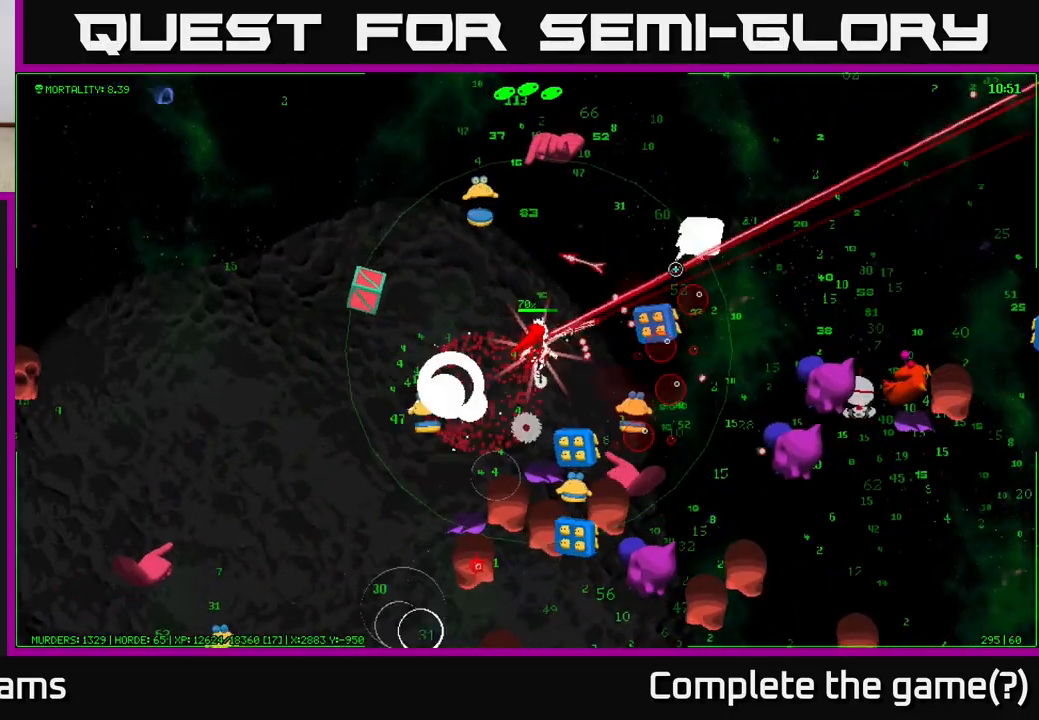
{"buttons": [], "left_stick": "up-right", "right_stick": "right", "events": [[450, "right_stick", "right"]]}
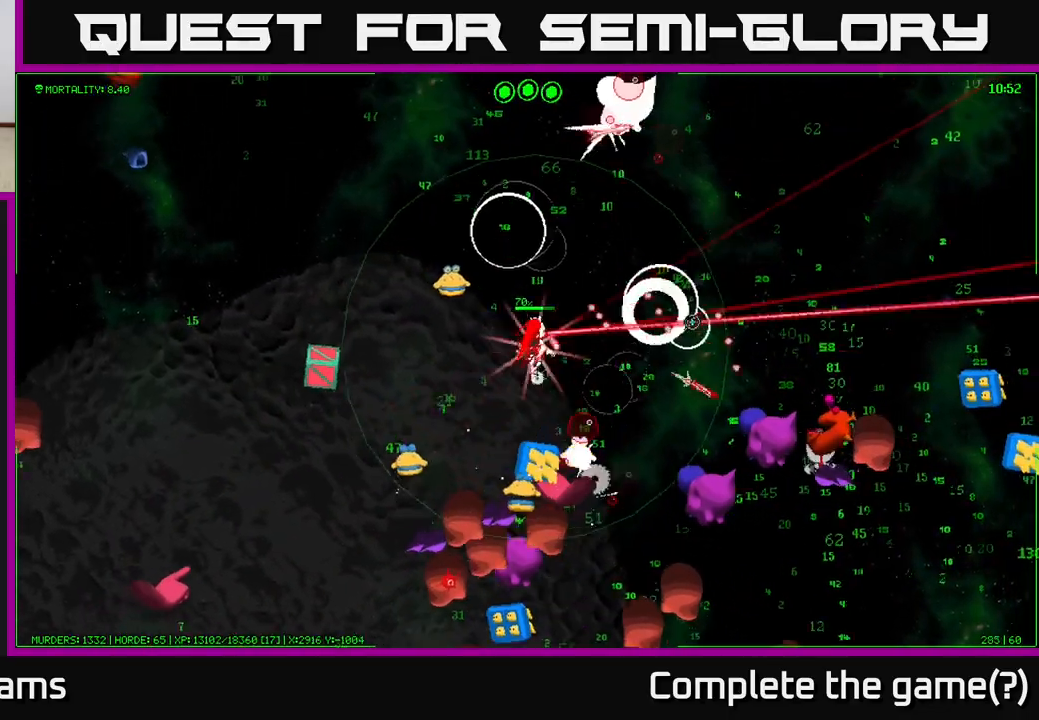
{"buttons": [], "left_stick": "right", "right_stick": "down-right", "events": [[267, "right_stick", "down-right"], [333, "left_stick", "right"]]}
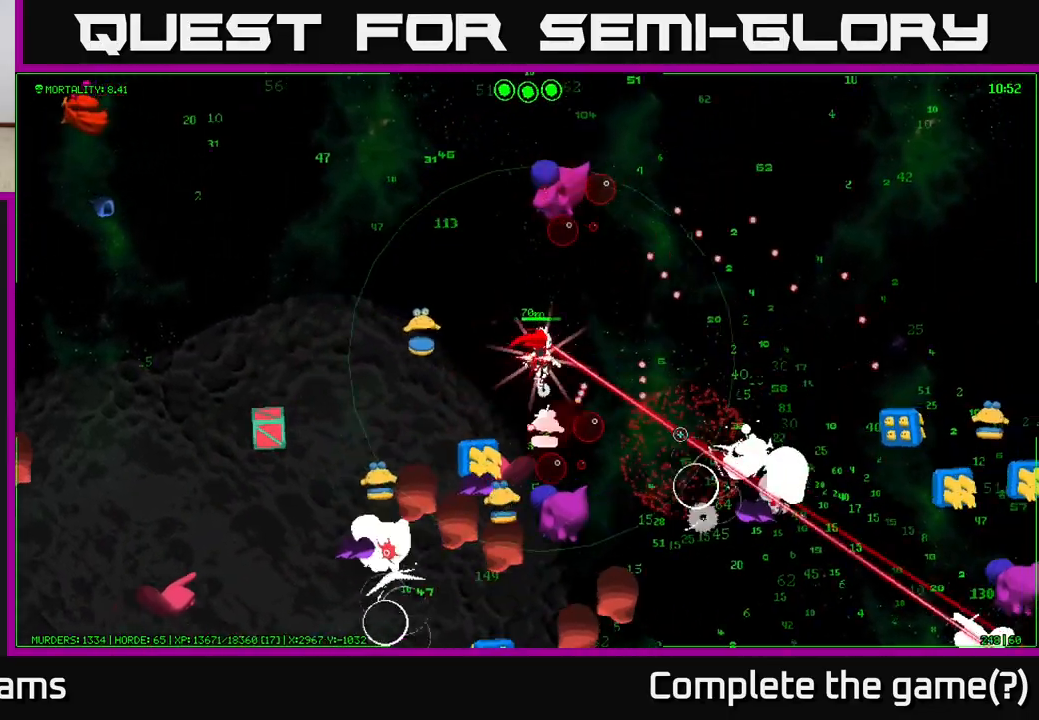
{"buttons": [], "left_stick": "right", "right_stick": "down-right", "events": []}
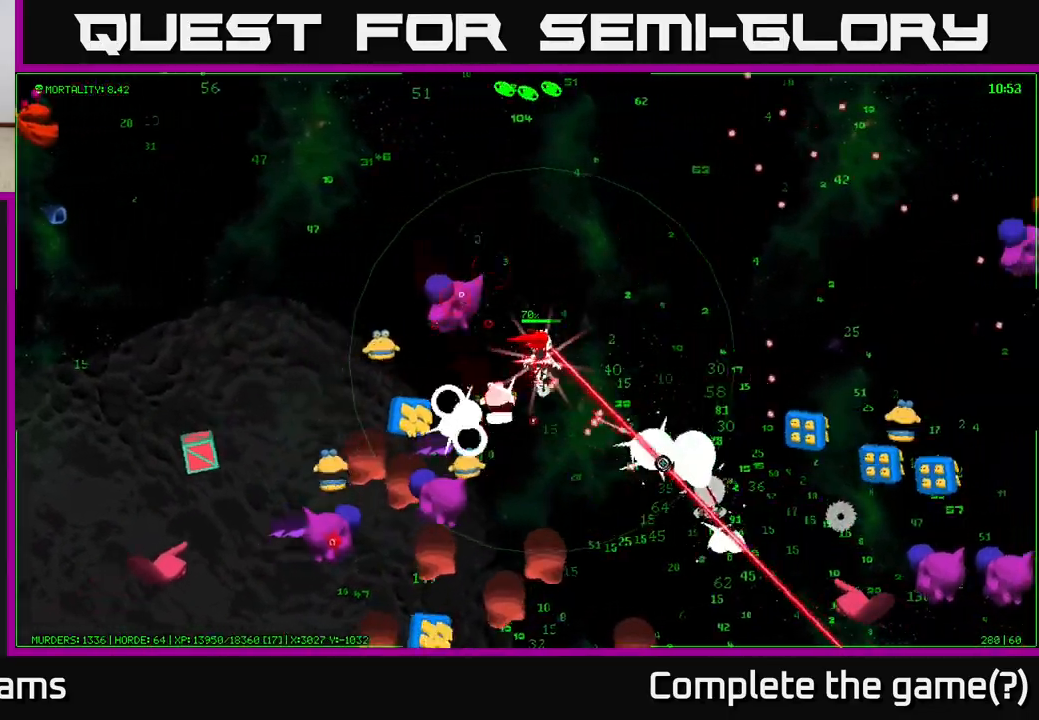
{"buttons": [], "left_stick": "right", "right_stick": "down-right", "events": []}
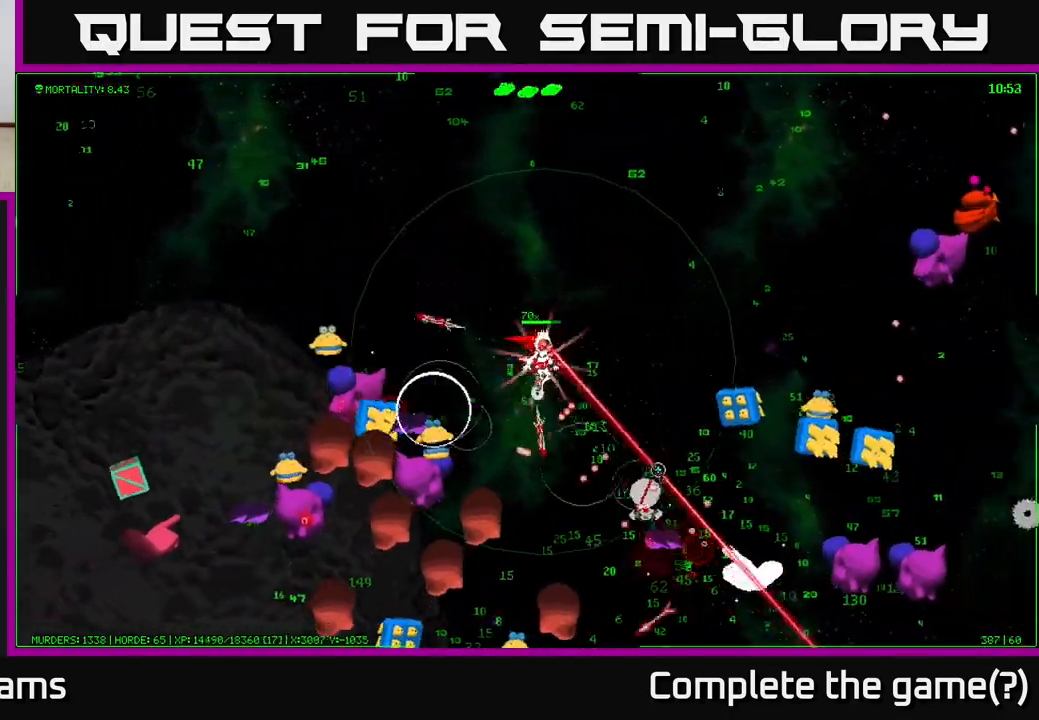
{"buttons": [], "left_stick": "down-right", "right_stick": "down-right", "events": [[383, "left_stick", "down-right"]]}
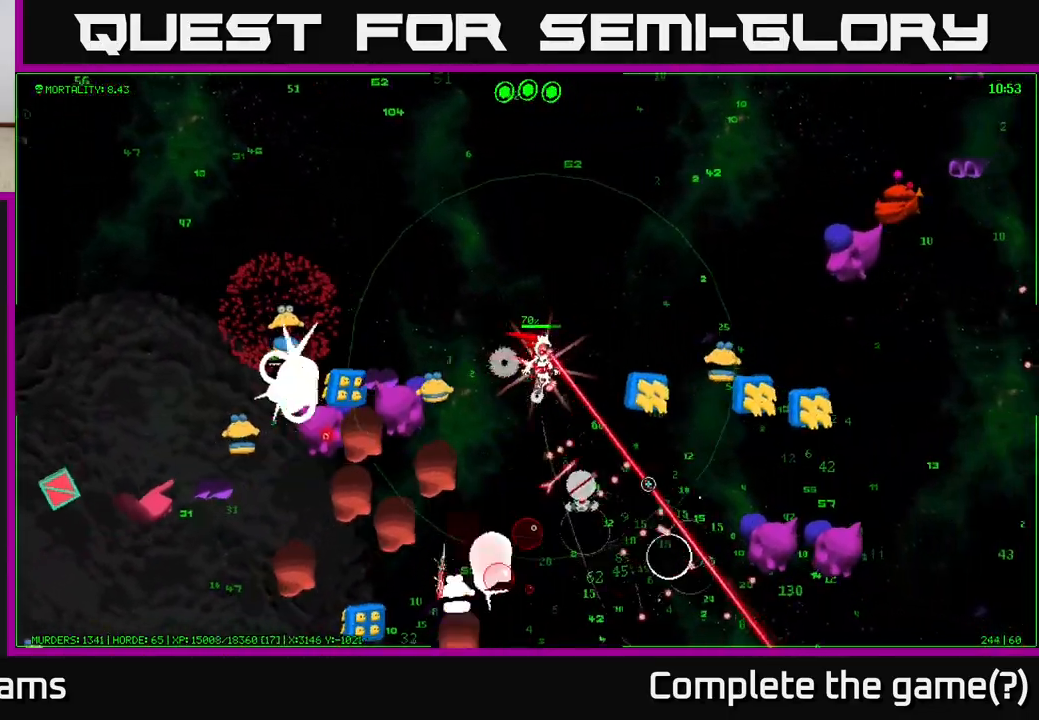
{"buttons": [], "left_stick": "down-right", "right_stick": "down", "events": [[17, "left_stick", "down"], [217, "left_stick", "down-right"], [250, "right_stick", "down"]]}
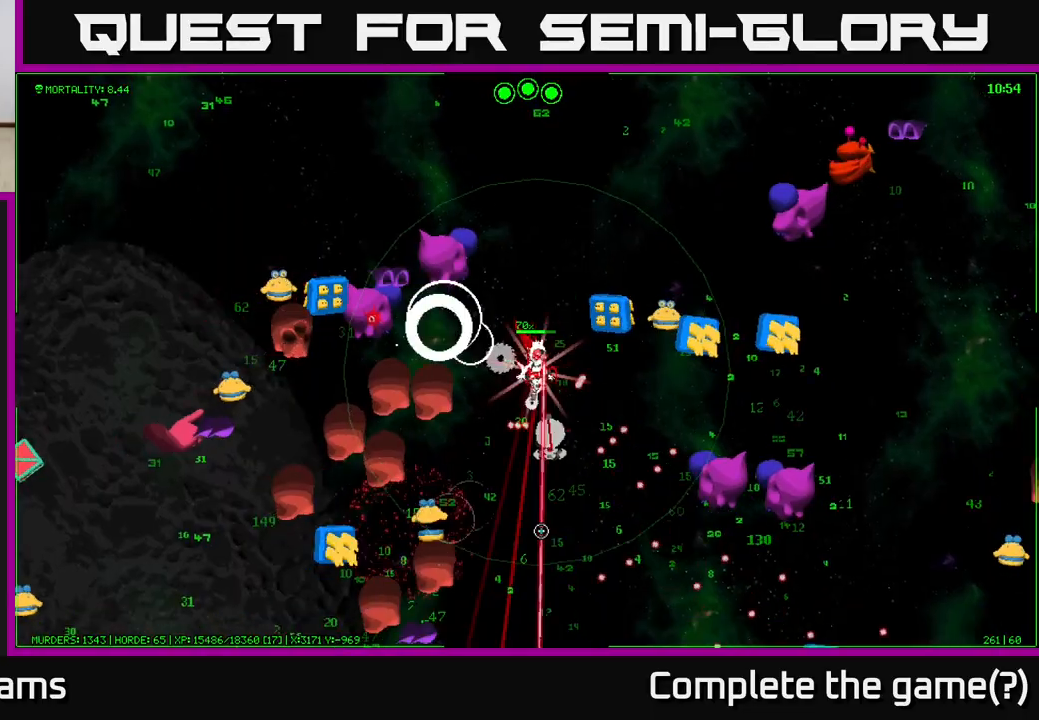
{"buttons": [], "left_stick": "down", "right_stick": "left", "events": [[133, "right_stick", "down-left"], [150, "left_stick", "down"], [233, "right_stick", "left"]]}
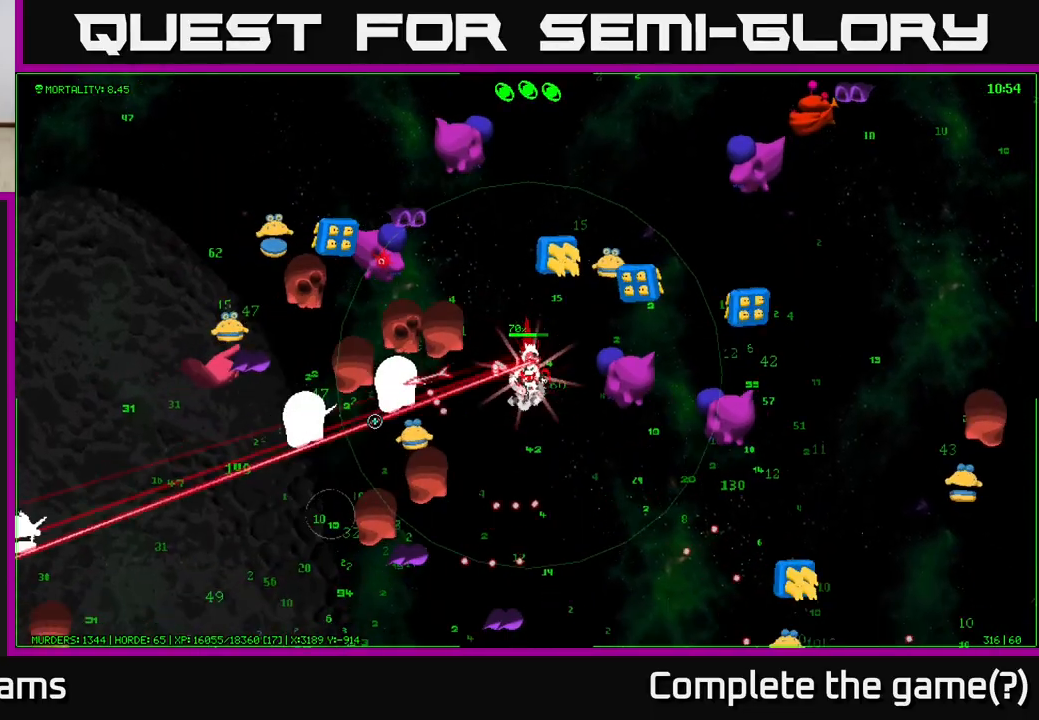
{"buttons": [], "left_stick": "down", "right_stick": "left", "events": []}
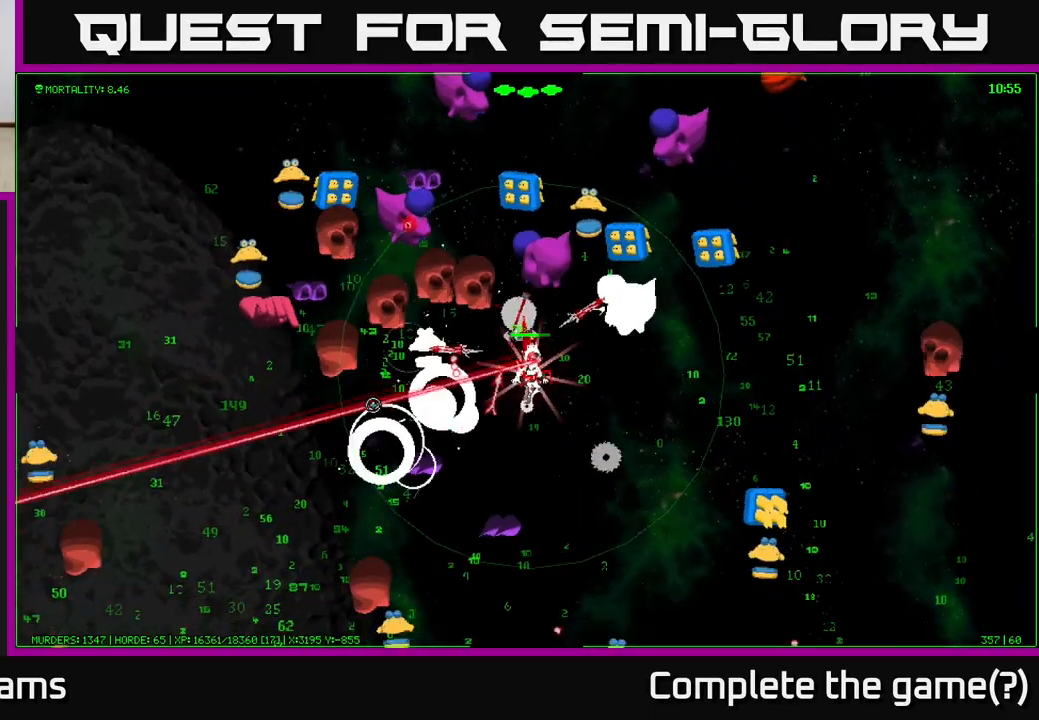
{"buttons": [], "left_stick": "down-right", "right_stick": "up-left", "events": [[83, "left_stick", "down-right"], [367, "right_stick", "up-left"]]}